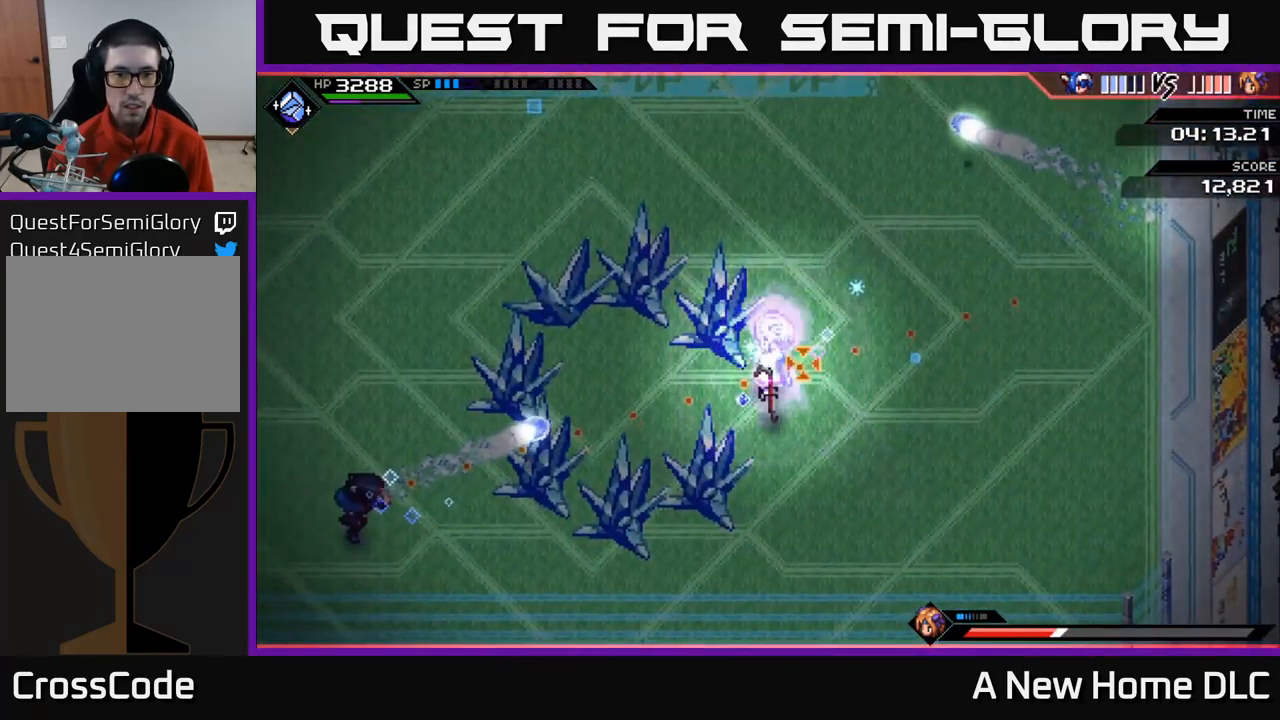
Gameplay with a controller (Xbox layout); each line is a JSON object with the inputs held at the frame after it. "events" lists button and stick changes between this image and that frame as [ms after this image, input, new state], when the widget could be followed in between.
{"buttons": ["R2"], "left_stick": "center", "right_stick": "right", "events": []}
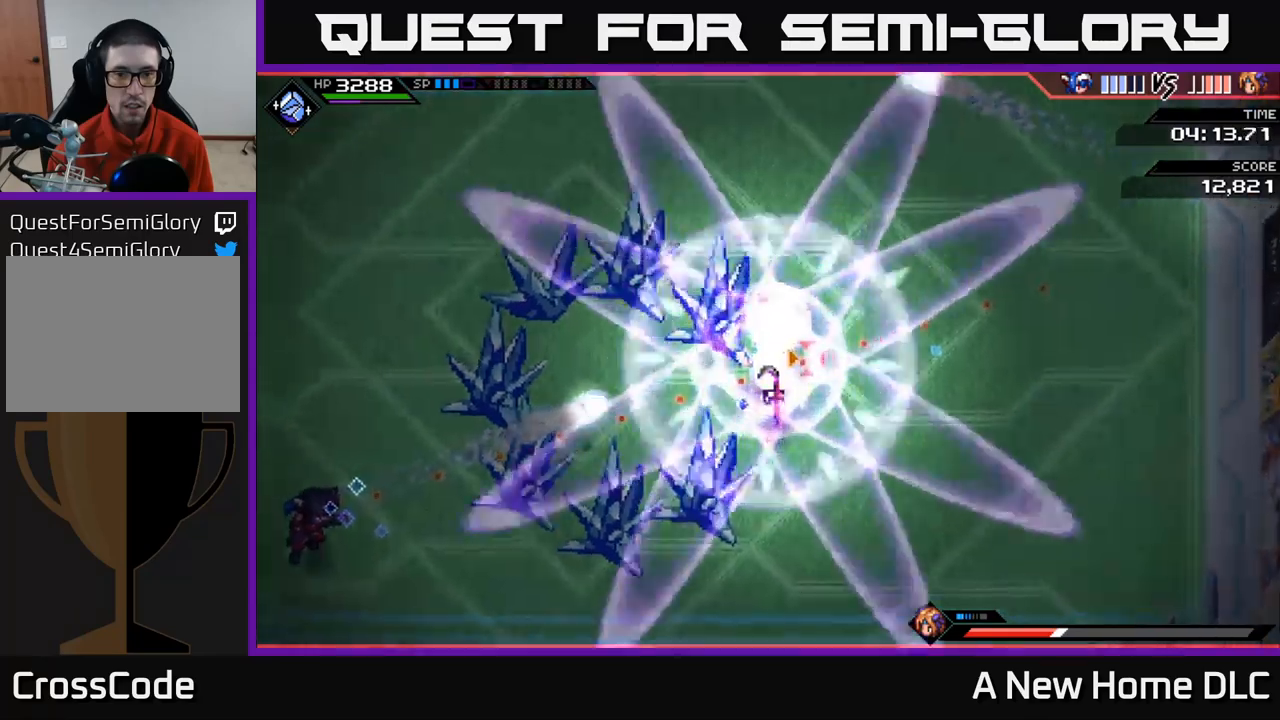
{"buttons": ["R2"], "left_stick": "center", "right_stick": "right", "events": []}
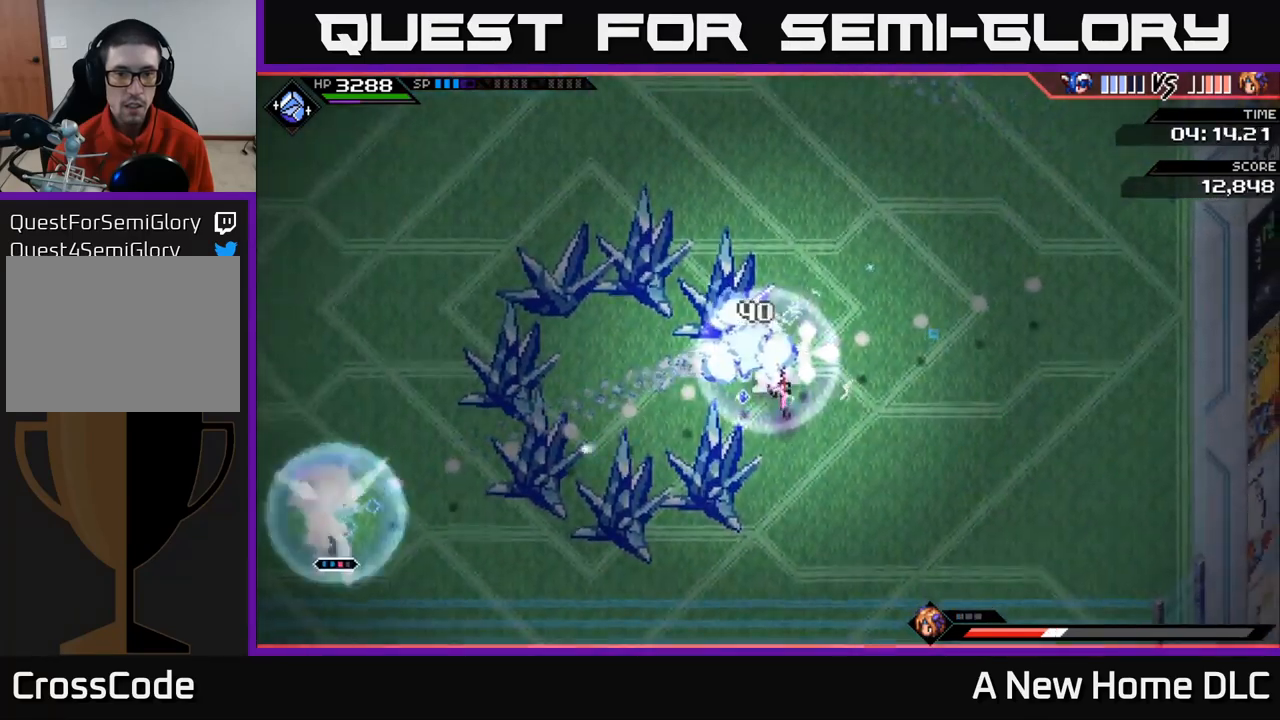
{"buttons": [], "left_stick": "up-left", "right_stick": "right", "events": [[233, "R2", "up"], [383, "left_stick", "left"], [483, "left_stick", "up-left"]]}
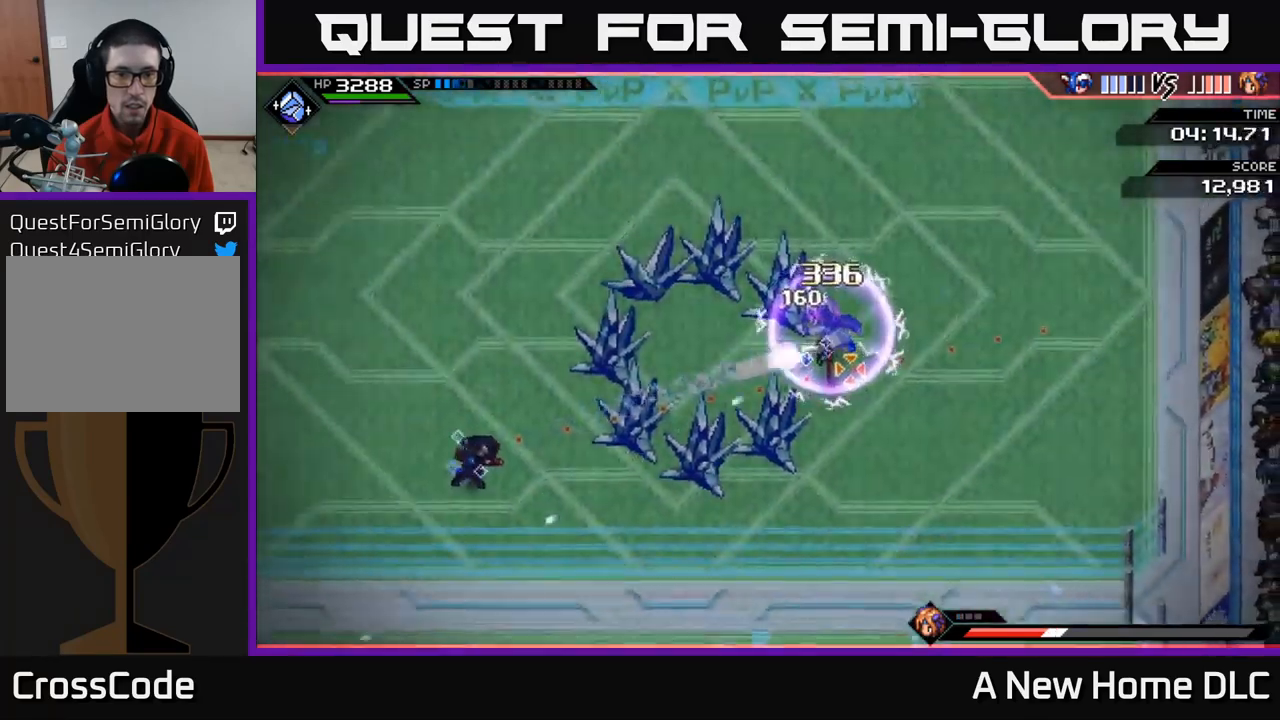
{"buttons": ["L1"], "left_stick": "up", "right_stick": "right", "events": [[50, "L1", "down"], [117, "left_stick", "up"], [150, "L1", "up"], [283, "L1", "down"], [383, "L1", "up"], [467, "L1", "down"]]}
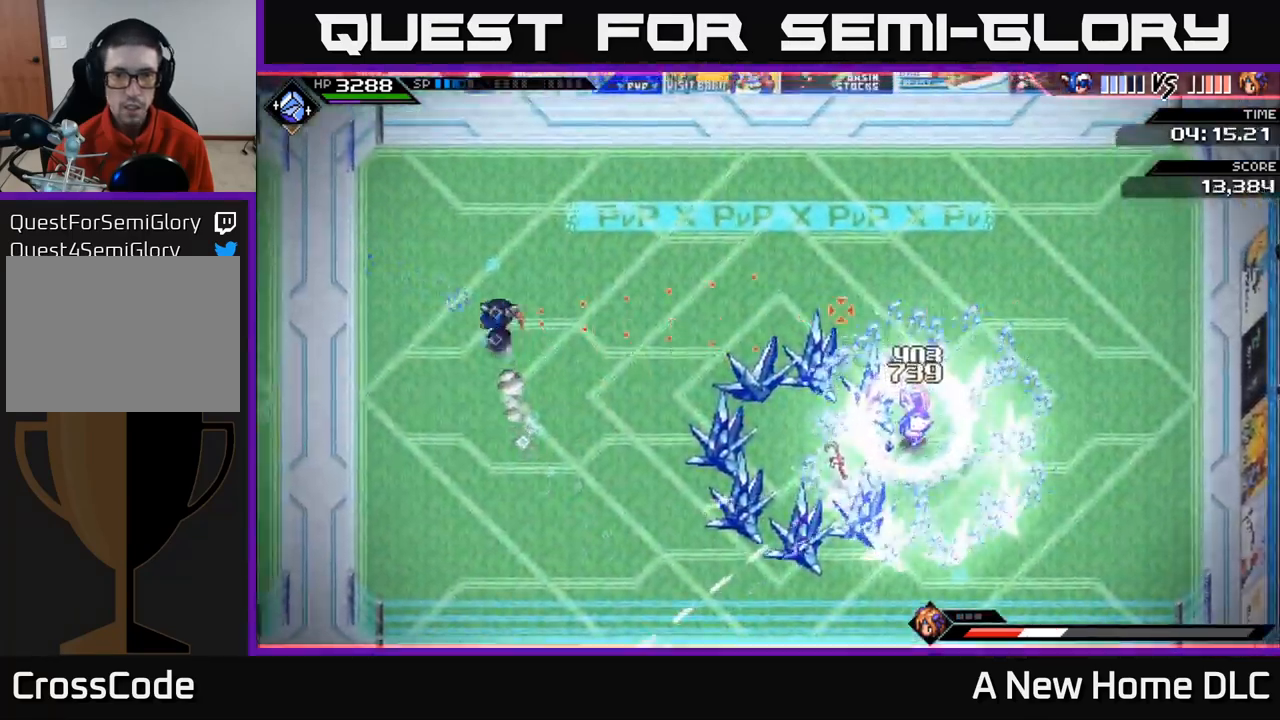
{"buttons": [], "left_stick": "up-right", "right_stick": "right", "events": [[83, "L1", "up"], [217, "left_stick", "up-right"]]}
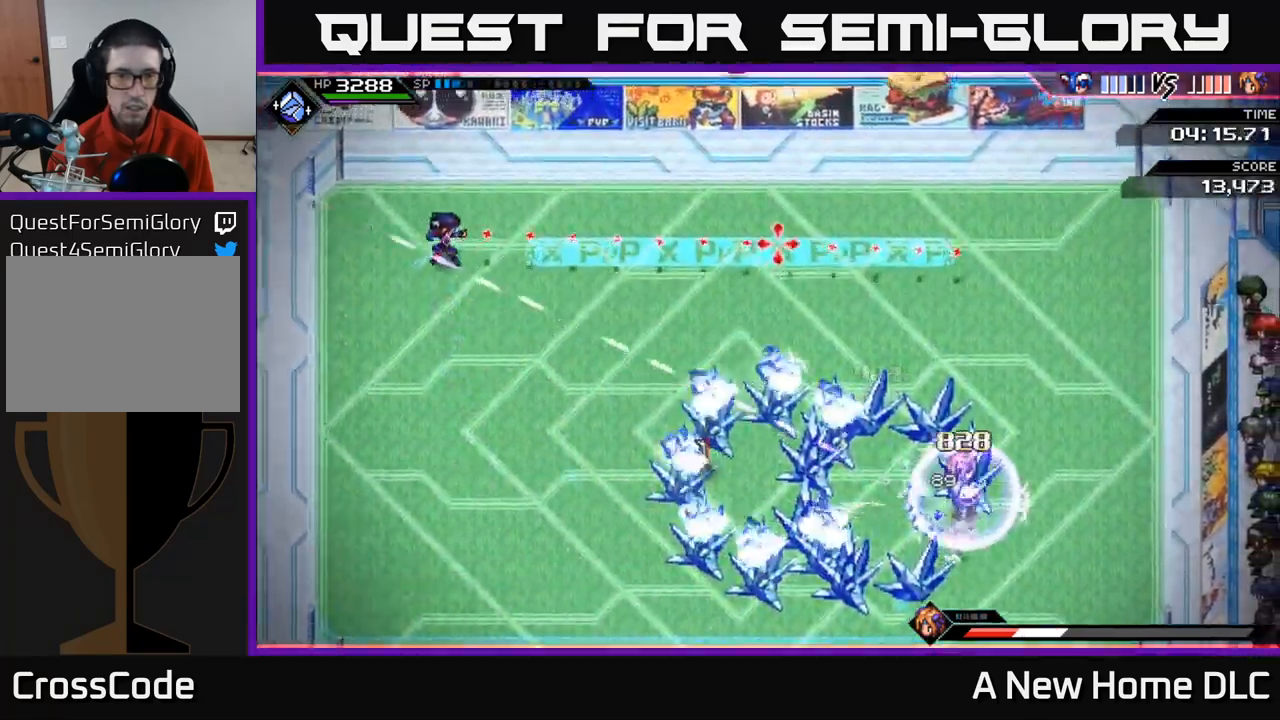
{"buttons": ["L1"], "left_stick": "down", "right_stick": "right", "events": [[17, "left_stick", "right"], [167, "L1", "down"], [217, "left_stick", "down"], [250, "L1", "up"], [350, "L1", "down"], [450, "L1", "up"], [500, "L1", "down"]]}
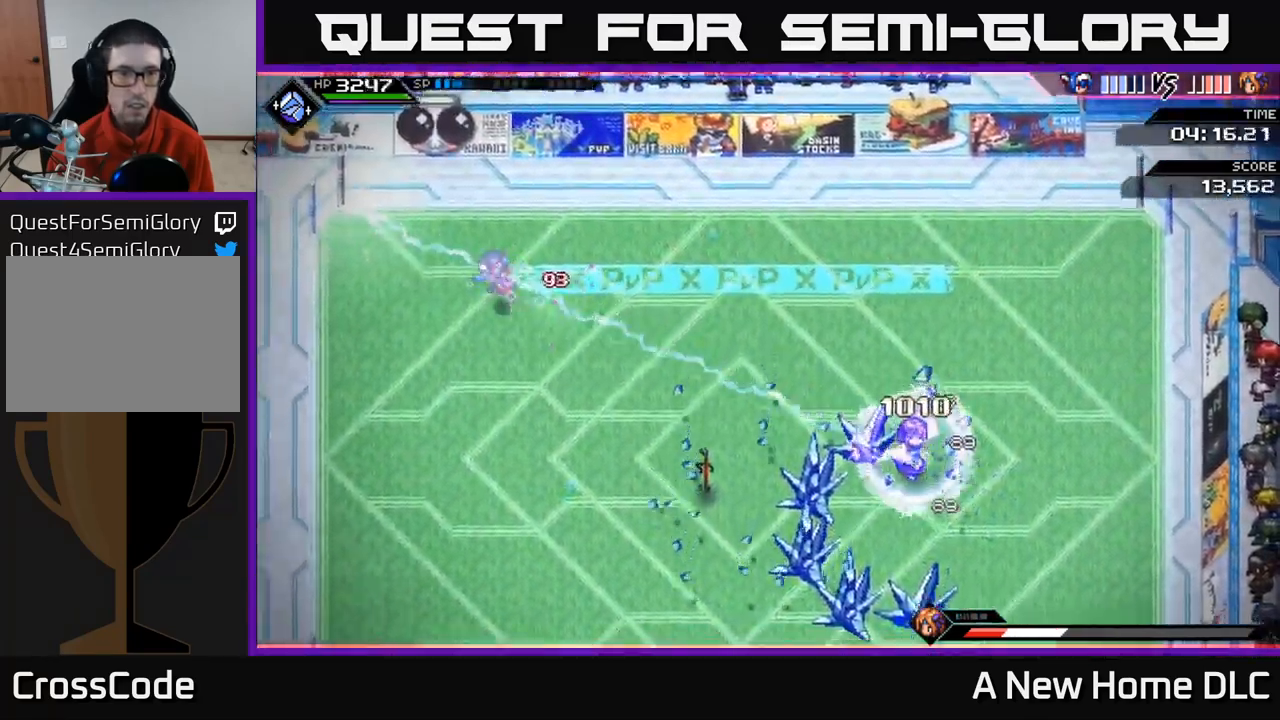
{"buttons": [], "left_stick": "down", "right_stick": "right", "events": [[100, "L1", "up"], [167, "L1", "down"], [250, "L1", "up"], [350, "L1", "down"], [433, "L1", "up"]]}
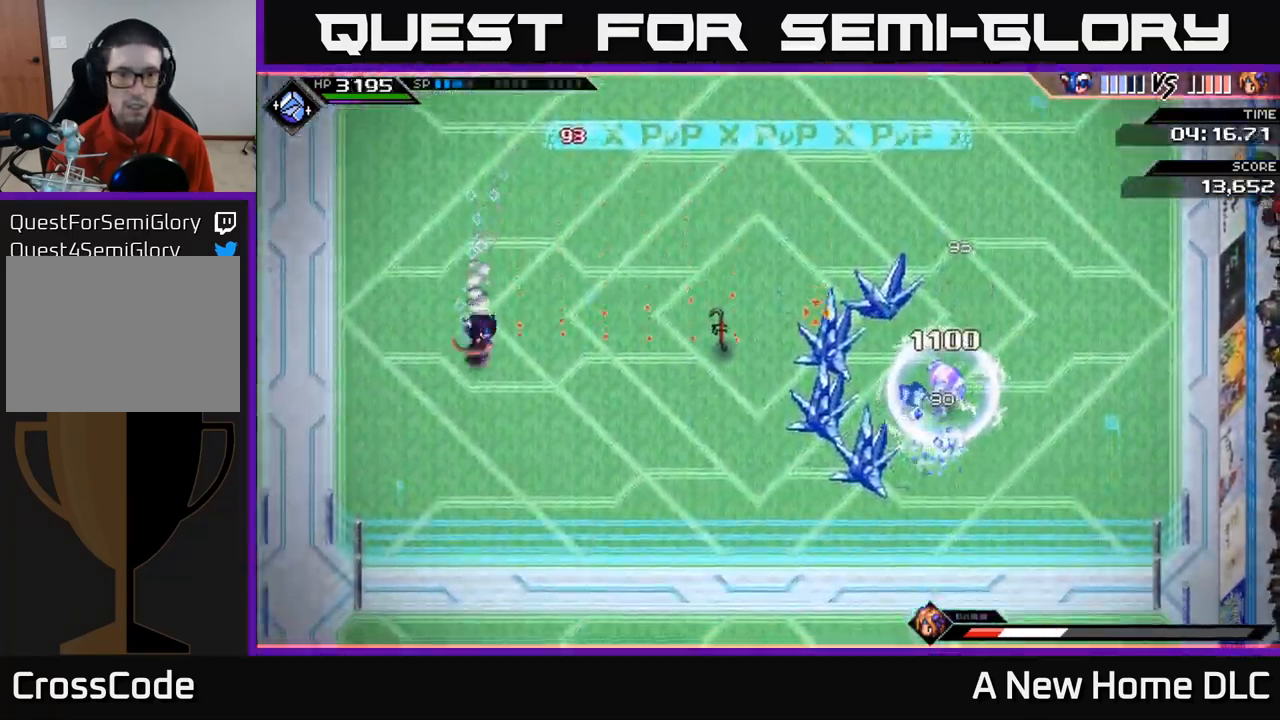
{"buttons": ["L1"], "left_stick": "right", "right_stick": "right", "events": [[167, "L1", "down"], [217, "L1", "up"], [367, "left_stick", "right"], [483, "L1", "down"]]}
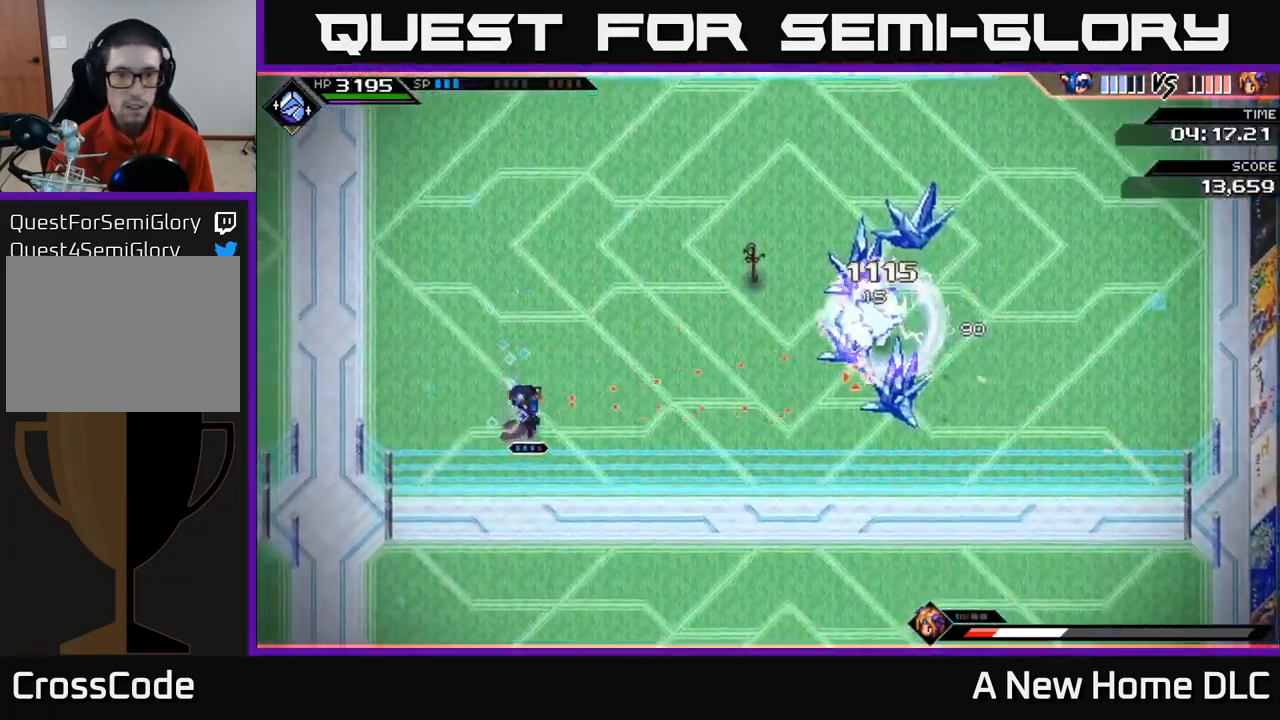
{"buttons": ["L1"], "left_stick": "up", "right_stick": "right", "events": [[17, "left_stick", "up-right"], [183, "L1", "up"], [250, "L1", "down"], [317, "left_stick", "up"]]}
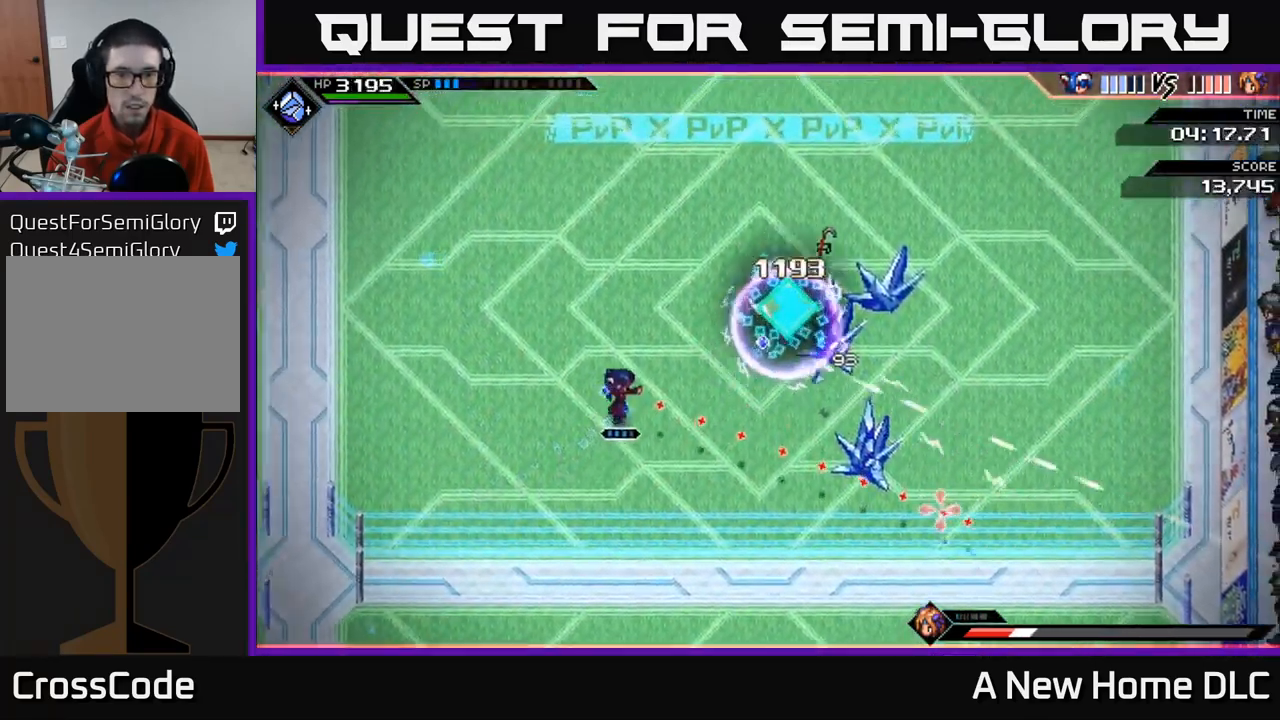
{"buttons": ["L1"], "left_stick": "up-left", "right_stick": "right", "events": [[17, "left_stick", "up-left"], [33, "L1", "up"], [83, "L1", "down"], [217, "L1", "up"], [350, "L1", "down"]]}
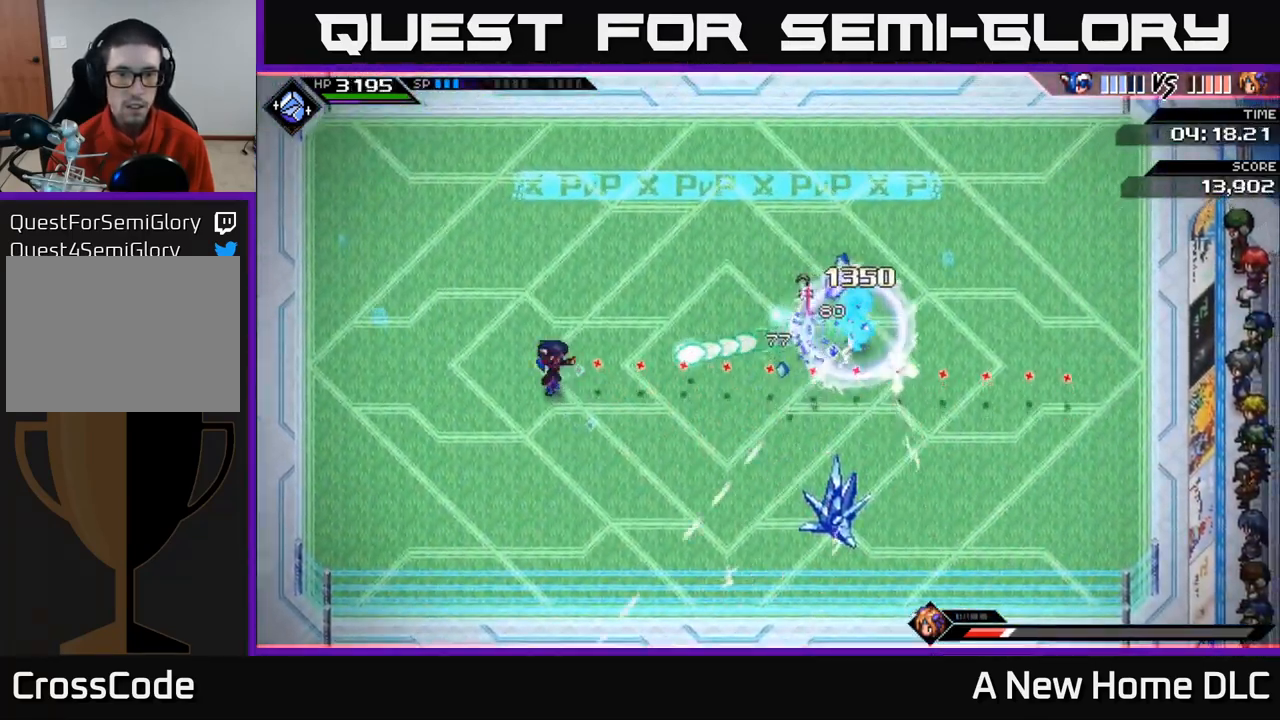
{"buttons": [], "left_stick": "up", "right_stick": "right", "events": [[17, "L1", "up"], [17, "left_stick", "up"], [100, "L1", "down"], [234, "L1", "up"], [317, "L1", "down"], [484, "L1", "up"]]}
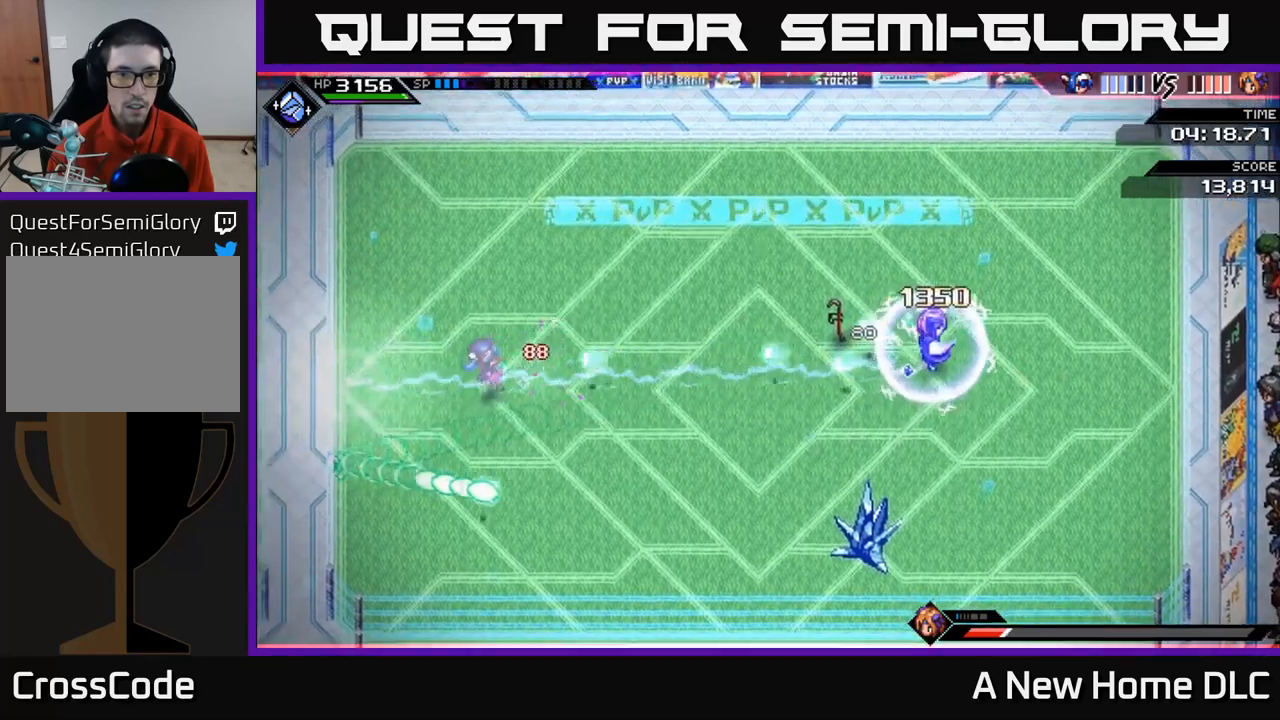
{"buttons": [], "left_stick": "down", "right_stick": "right", "events": [[150, "left_stick", "center"], [250, "left_stick", "right"], [400, "left_stick", "down-right"], [500, "left_stick", "down"]]}
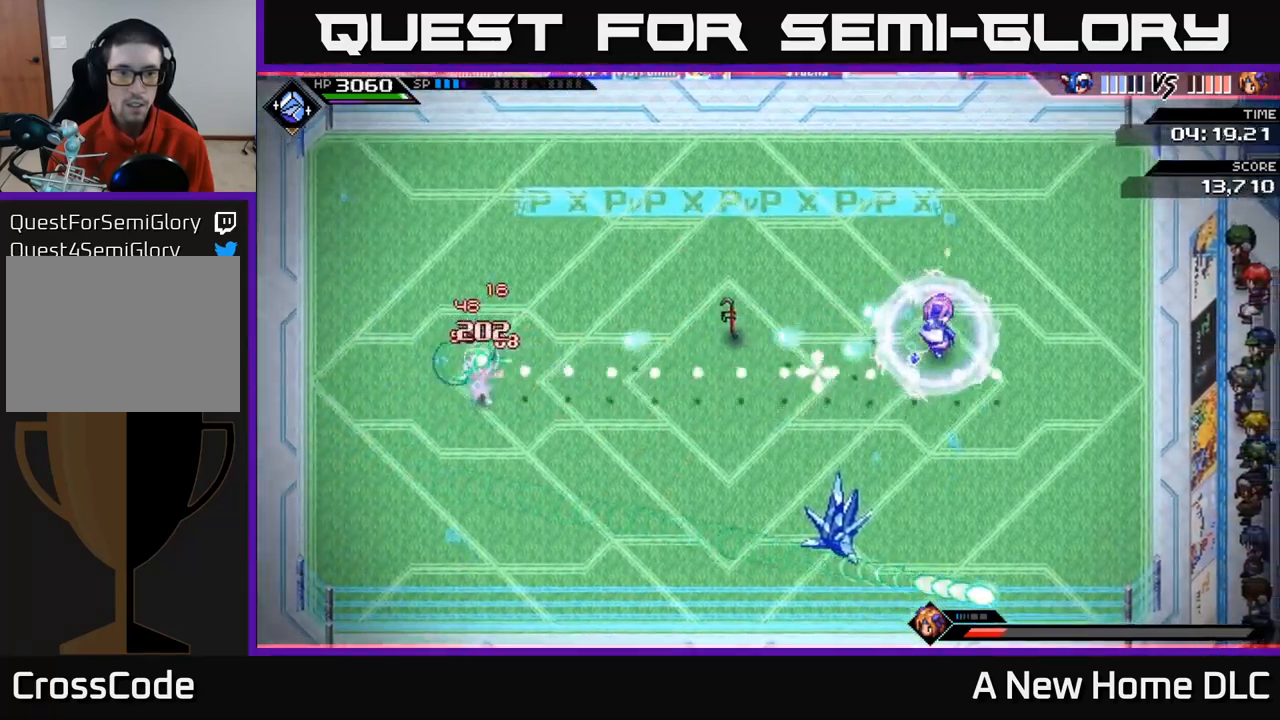
{"buttons": ["R1"], "left_stick": "down-right", "right_stick": "right", "events": [[434, "left_stick", "down-right"], [450, "R1", "down"]]}
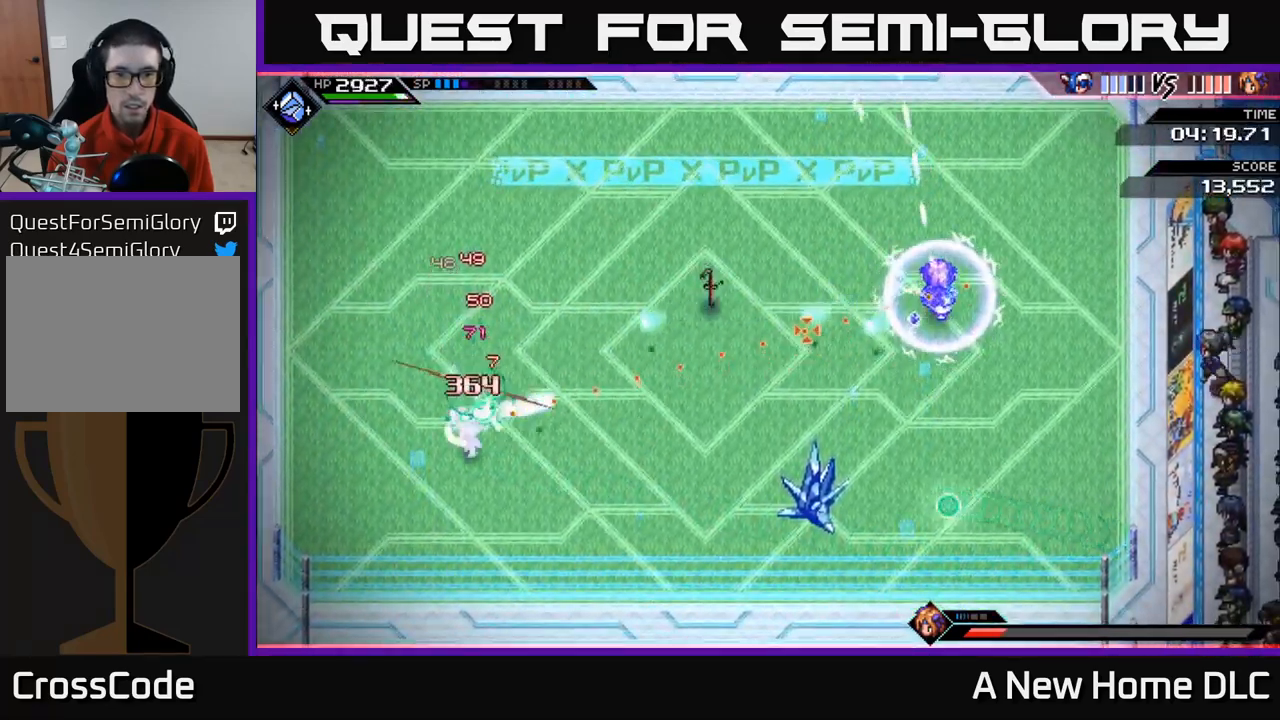
{"buttons": [], "left_stick": "up", "right_stick": "right", "events": [[50, "R1", "up"], [350, "left_stick", "up-right"], [417, "left_stick", "up"]]}
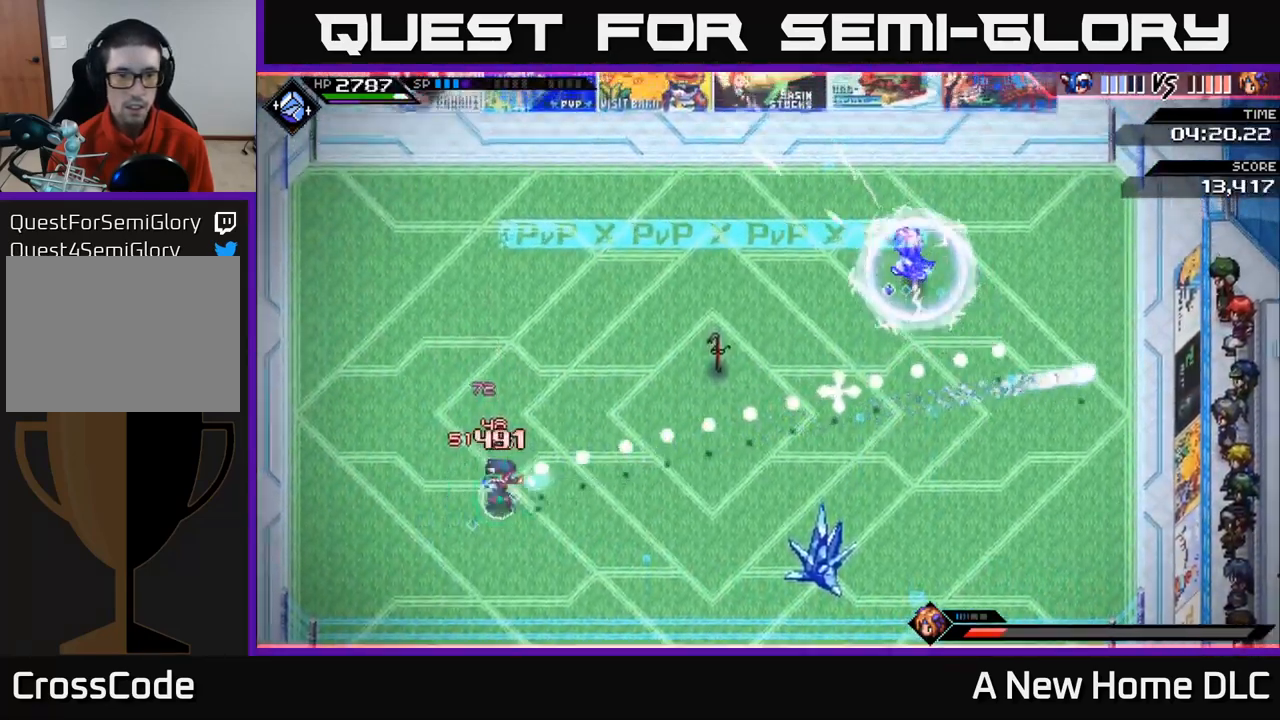
{"buttons": [], "left_stick": "up", "right_stick": "up-right", "events": [[100, "right_stick", "center"], [150, "L1", "down"], [284, "L1", "up"], [284, "right_stick", "up-right"], [384, "L1", "down"], [500, "L1", "up"]]}
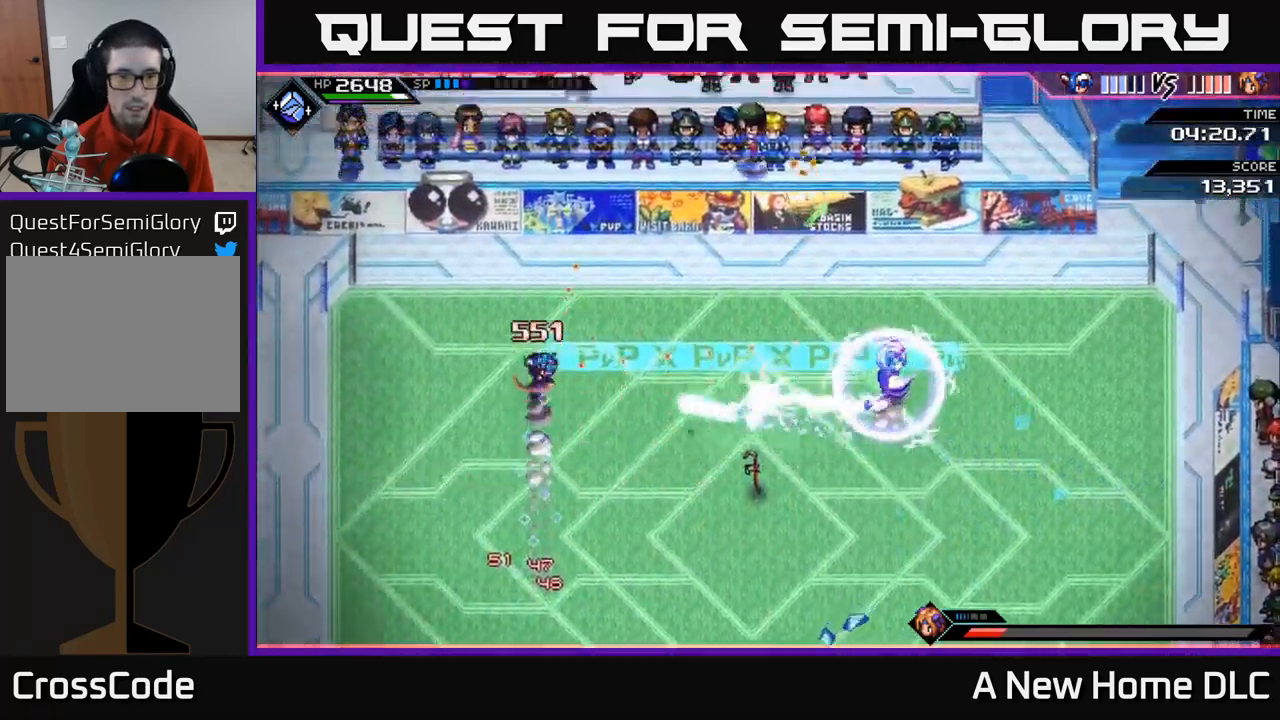
{"buttons": ["DPAD_LEFT"], "left_stick": "center", "right_stick": "right", "events": [[50, "L1", "down"], [134, "L1", "up"], [184, "right_stick", "right"], [334, "left_stick", "right"], [400, "left_stick", "center"], [484, "DPAD_LEFT", "down"]]}
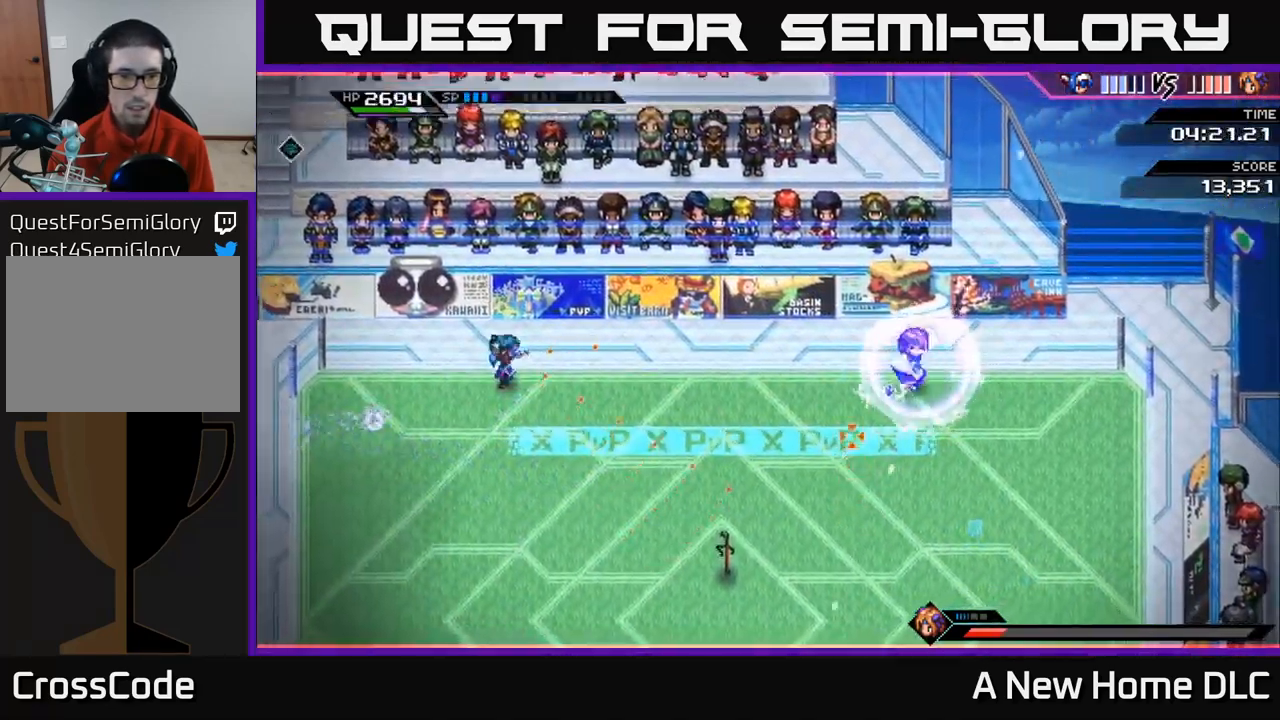
{"buttons": ["R2"], "left_stick": "center", "right_stick": "right", "events": [[84, "DPAD_LEFT", "up"], [250, "R2", "down"]]}
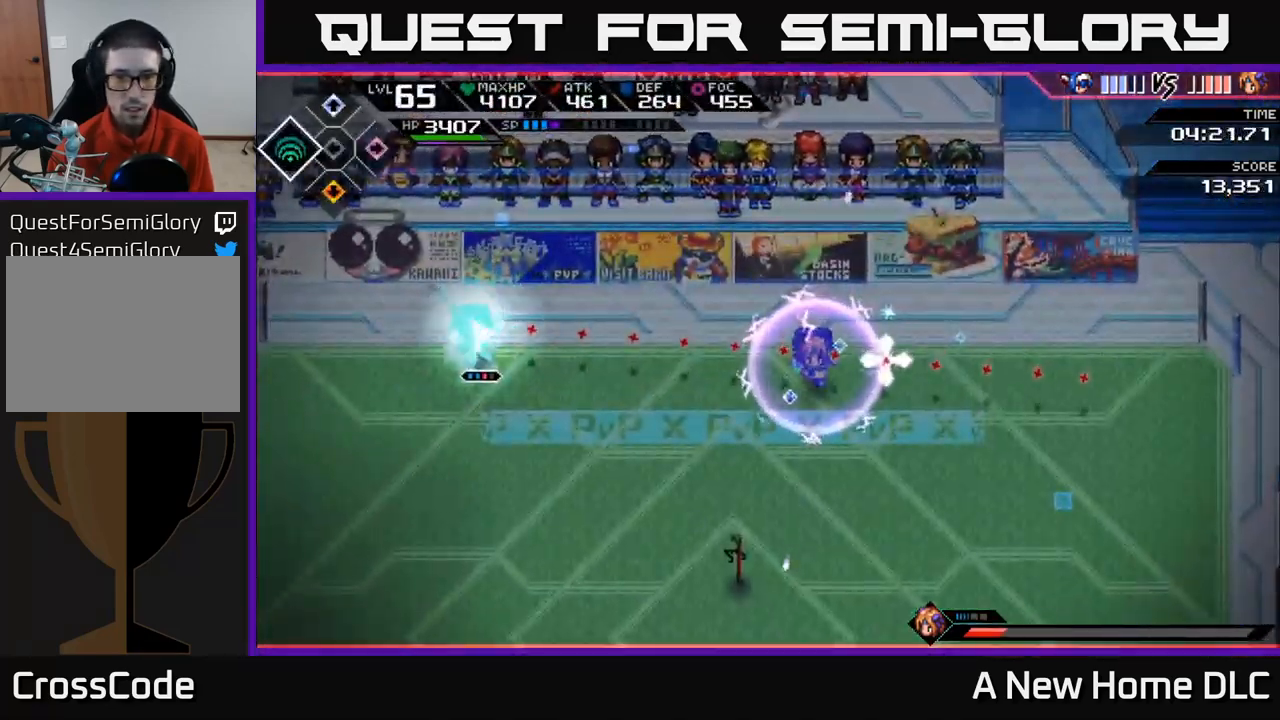
{"buttons": [], "left_stick": "center", "right_stick": "down-right", "events": [[34, "R2", "up"], [384, "right_stick", "down-right"]]}
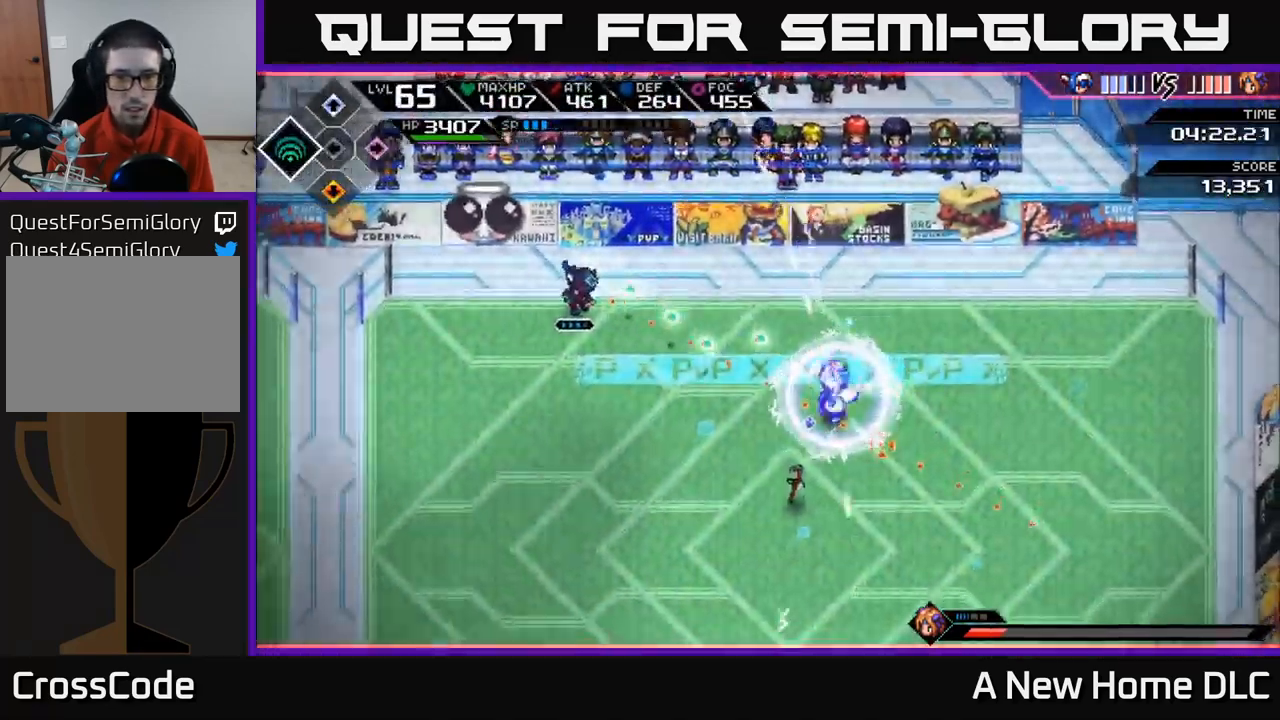
{"buttons": [], "left_stick": "center", "right_stick": "down-right", "events": []}
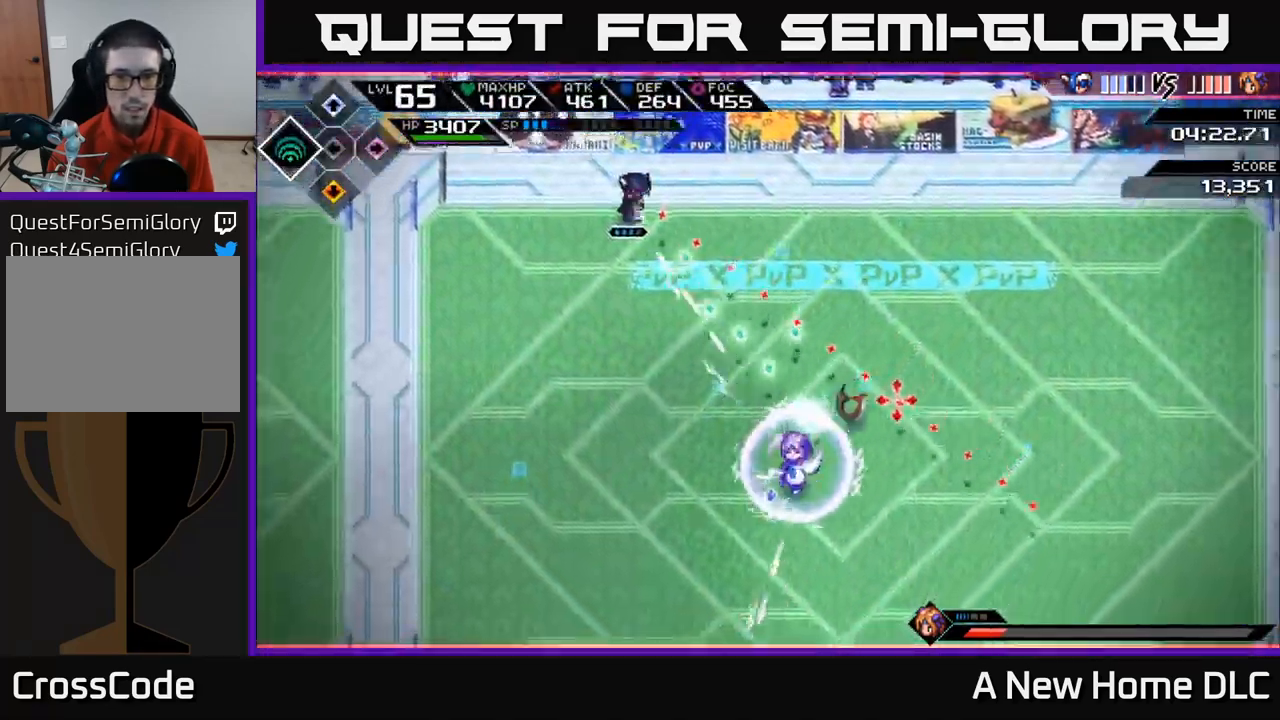
{"buttons": [], "left_stick": "down-right", "right_stick": "down", "events": [[50, "left_stick", "right"], [200, "L1", "down"], [284, "L1", "up"], [367, "L1", "down"], [384, "left_stick", "down-right"], [417, "right_stick", "down"], [467, "L1", "up"]]}
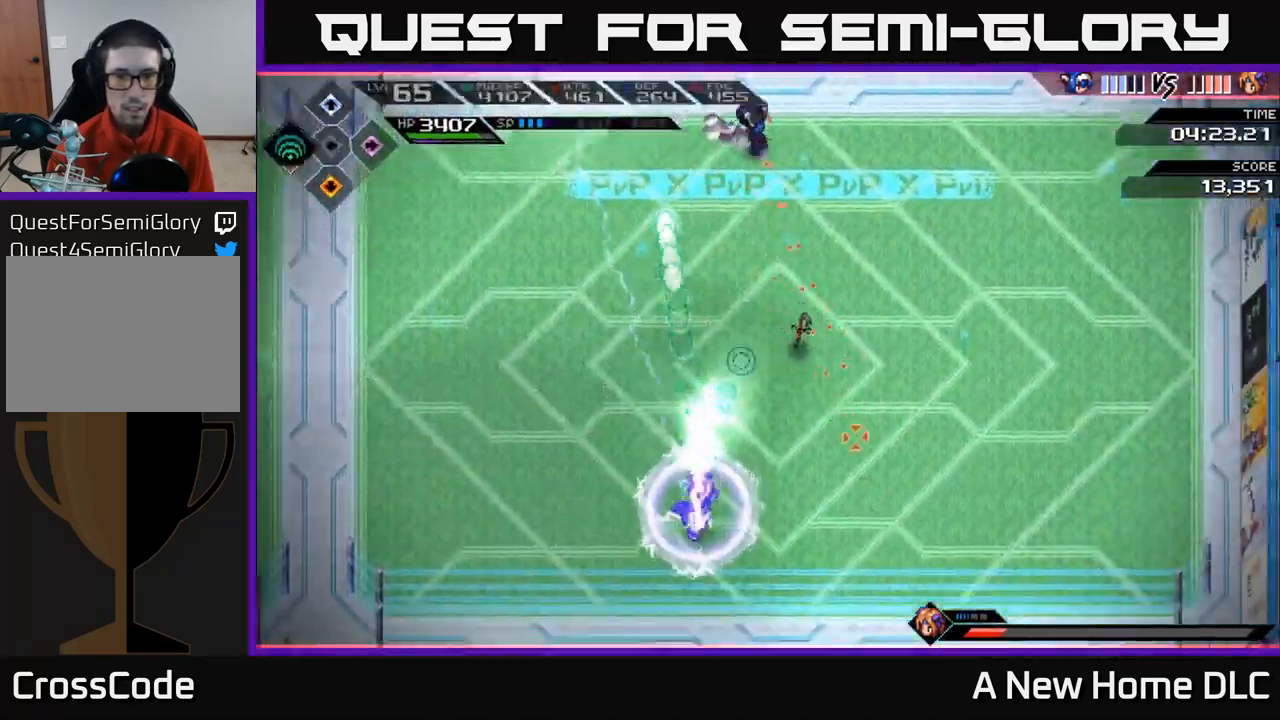
{"buttons": ["R2"], "left_stick": "center", "right_stick": "down-left", "events": [[84, "L1", "down"], [184, "L1", "up"], [267, "left_stick", "down"], [300, "L1", "down"], [366, "L1", "up"], [450, "right_stick", "down-left"], [500, "R2", "down"], [500, "left_stick", "center"]]}
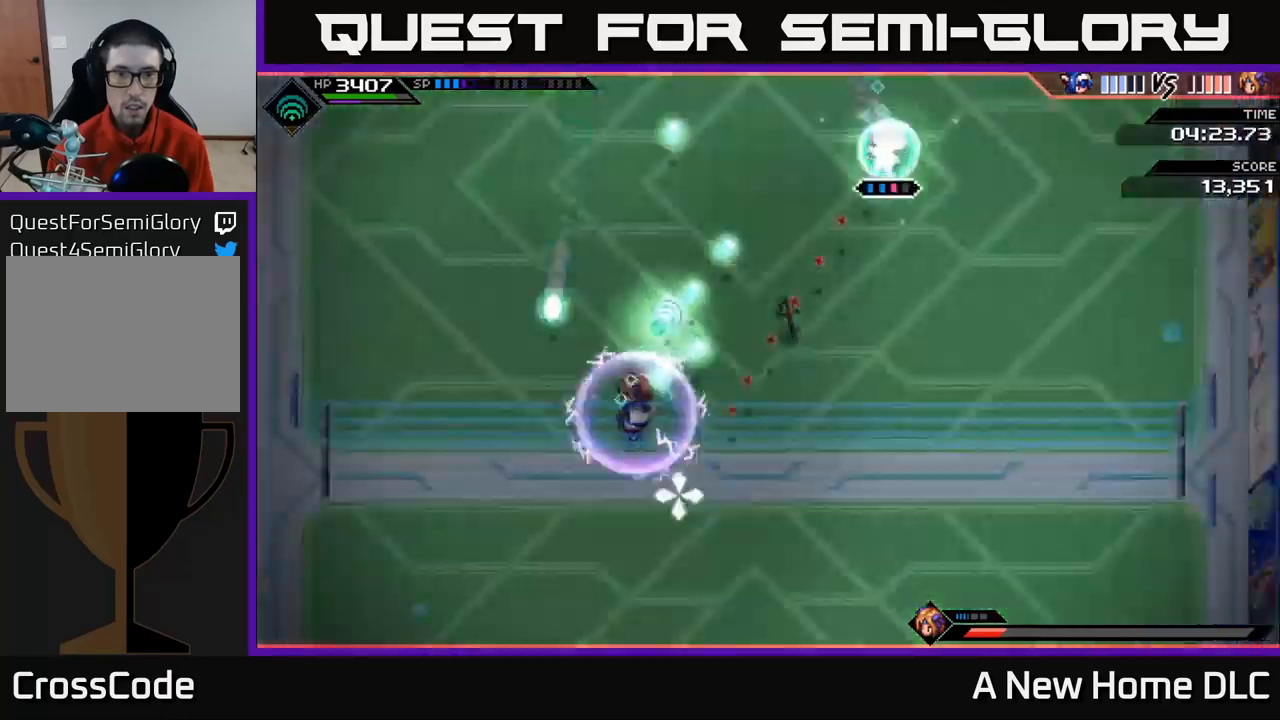
{"buttons": [], "left_stick": "center", "right_stick": "down-left", "events": [[100, "R2", "up"]]}
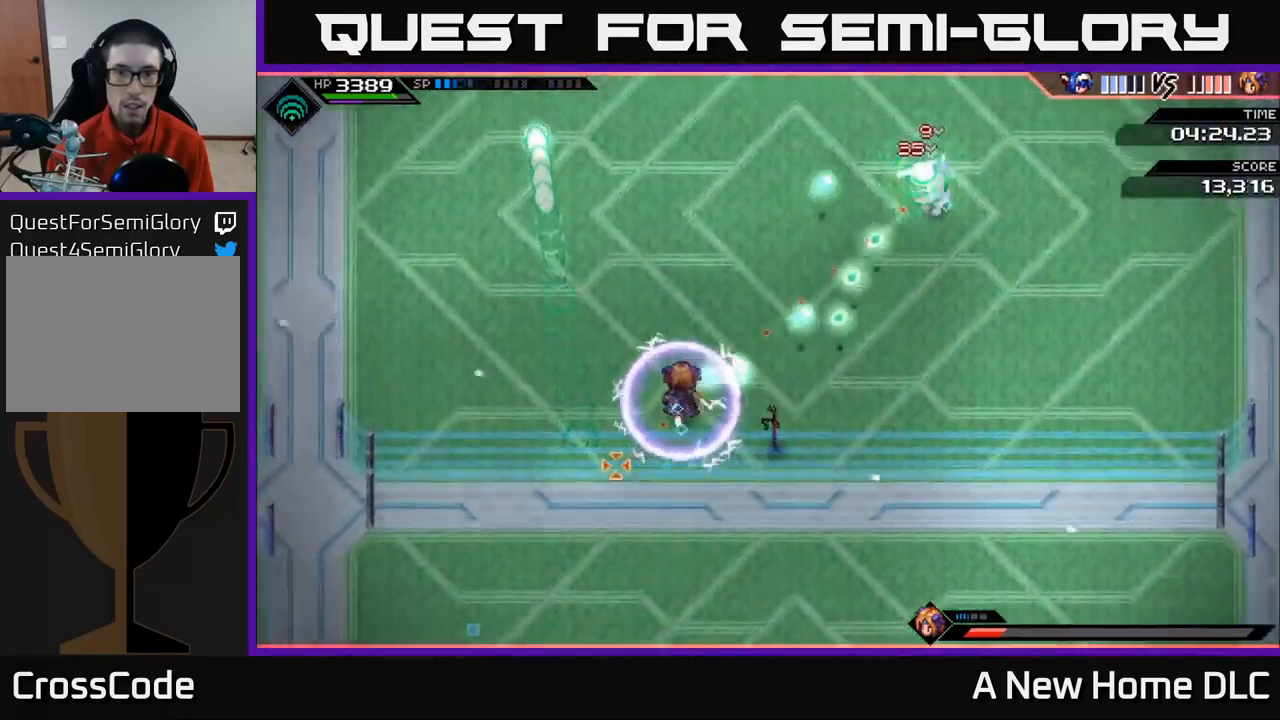
{"buttons": [], "left_stick": "center", "right_stick": "left", "events": [[483, "right_stick", "left"]]}
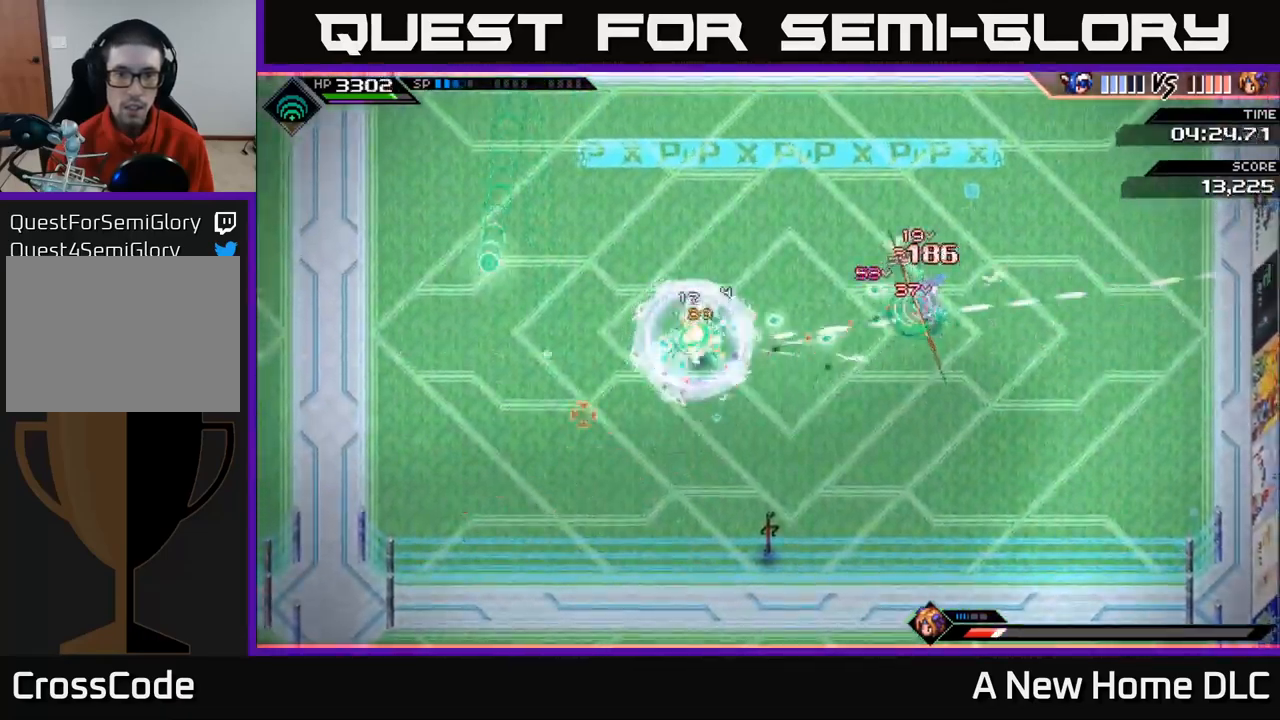
{"buttons": ["L1"], "left_stick": "down", "right_stick": "left", "events": [[150, "left_stick", "down"], [483, "L1", "down"]]}
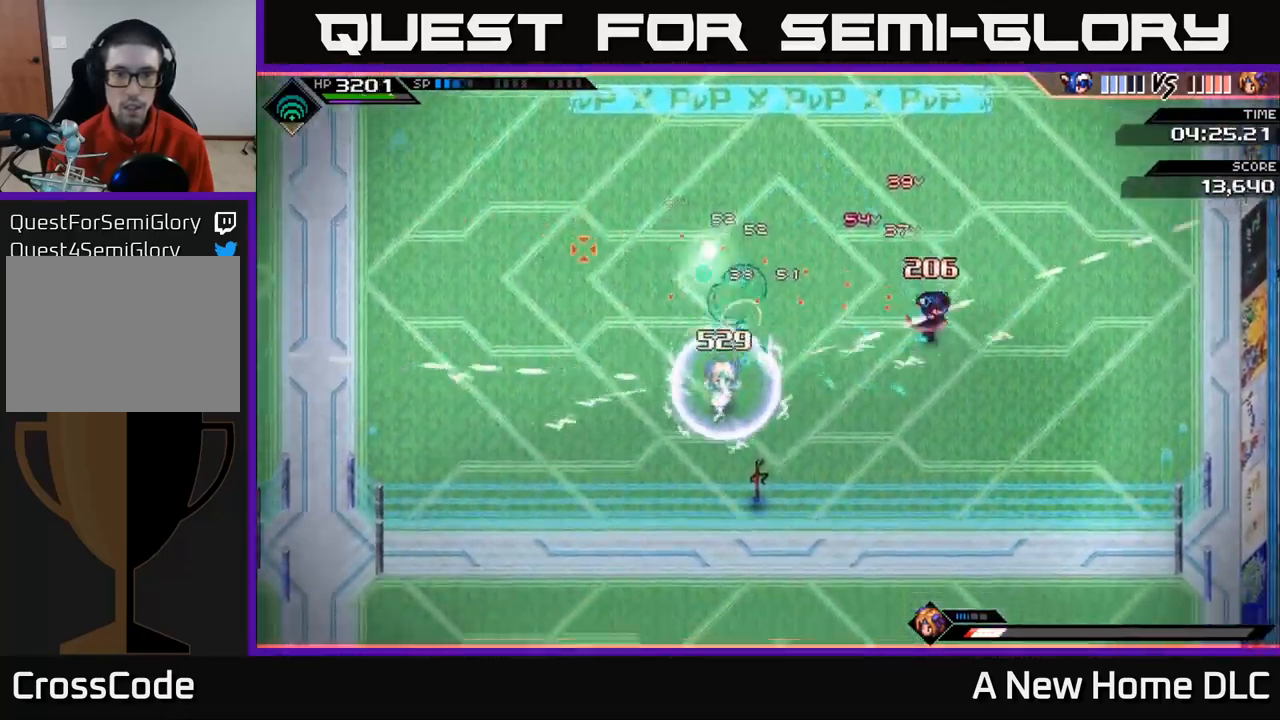
{"buttons": [], "left_stick": "down-left", "right_stick": "up-left", "events": [[66, "L1", "up"], [383, "L1", "down"], [383, "left_stick", "down-left"], [466, "L1", "up"], [466, "right_stick", "up-left"]]}
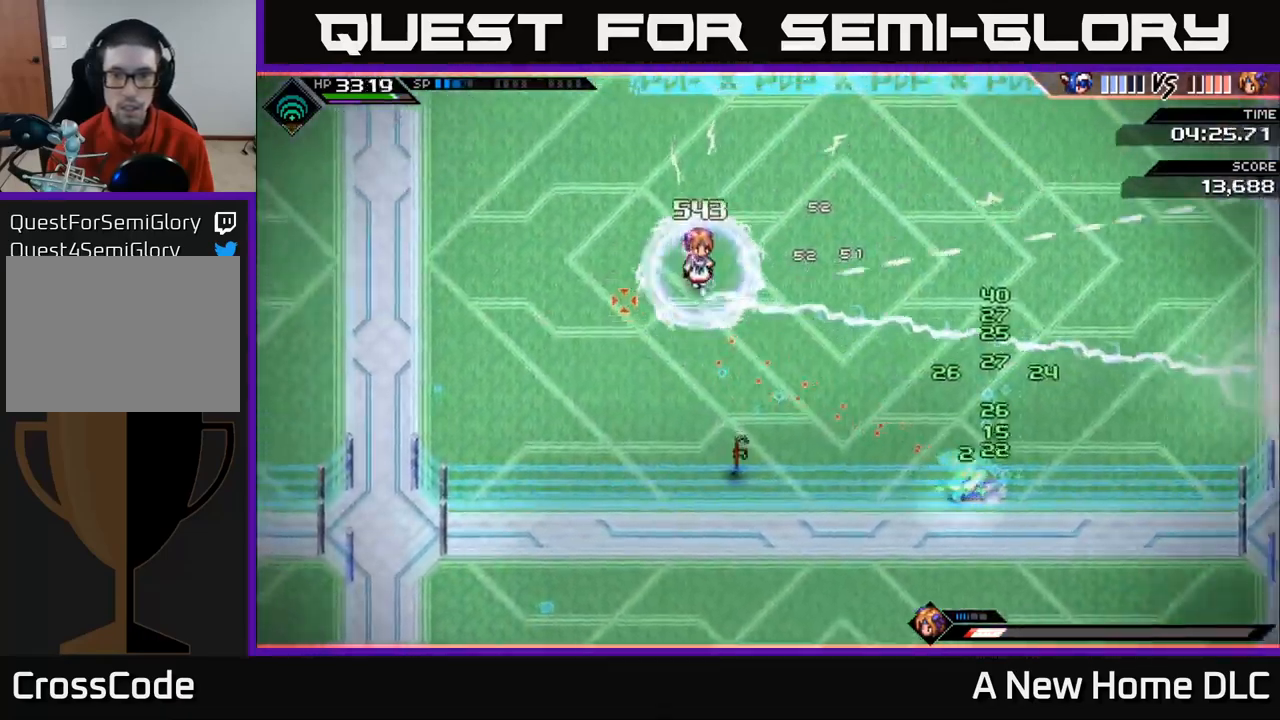
{"buttons": [], "left_stick": "up-left", "right_stick": "up-left", "events": [[16, "left_stick", "left"], [316, "L1", "down"], [316, "left_stick", "up-left"], [466, "L1", "up"]]}
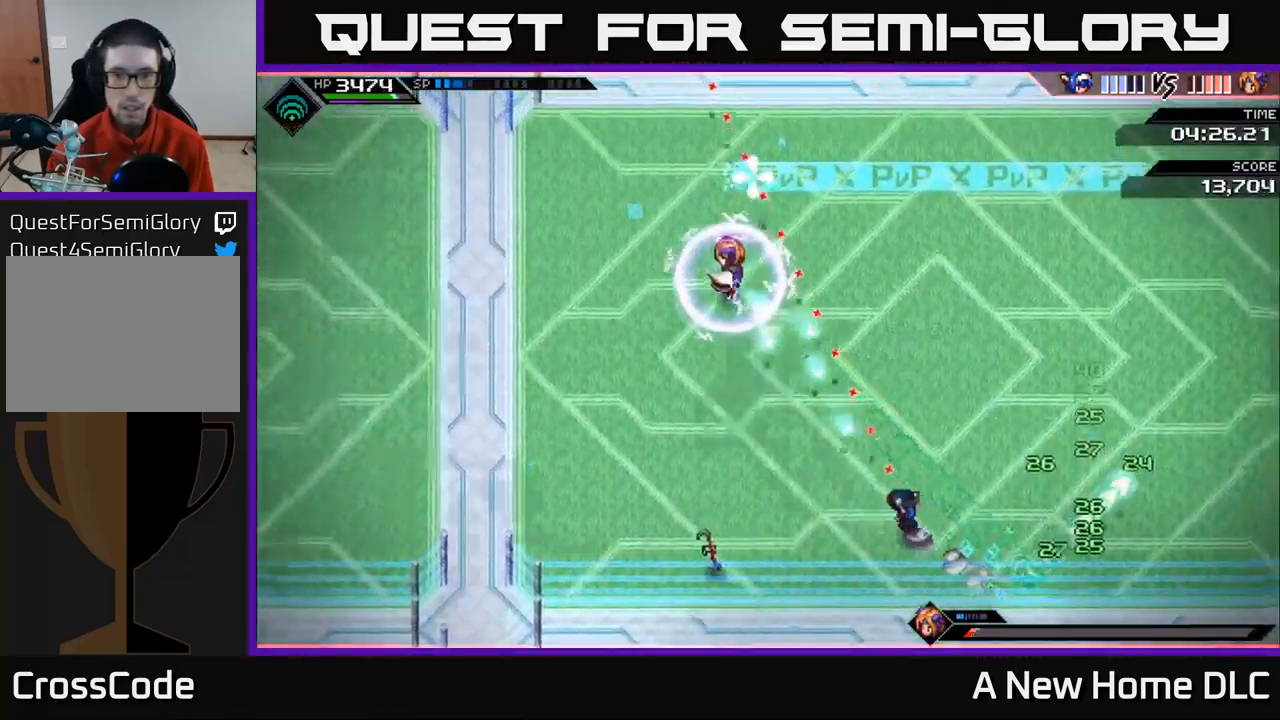
{"buttons": [], "left_stick": "center", "right_stick": "up-left", "events": [[33, "R2", "down"], [50, "left_stick", "center"], [150, "R2", "up"]]}
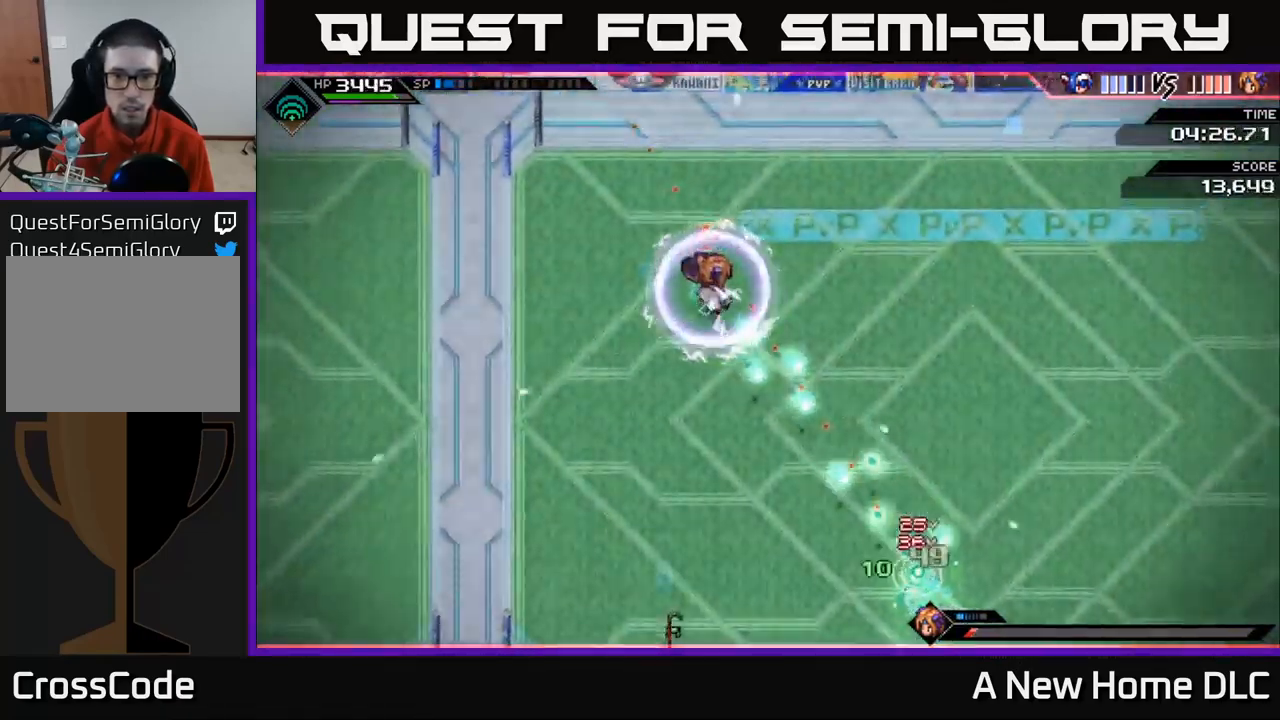
{"buttons": [], "left_stick": "center", "right_stick": "up-left", "events": []}
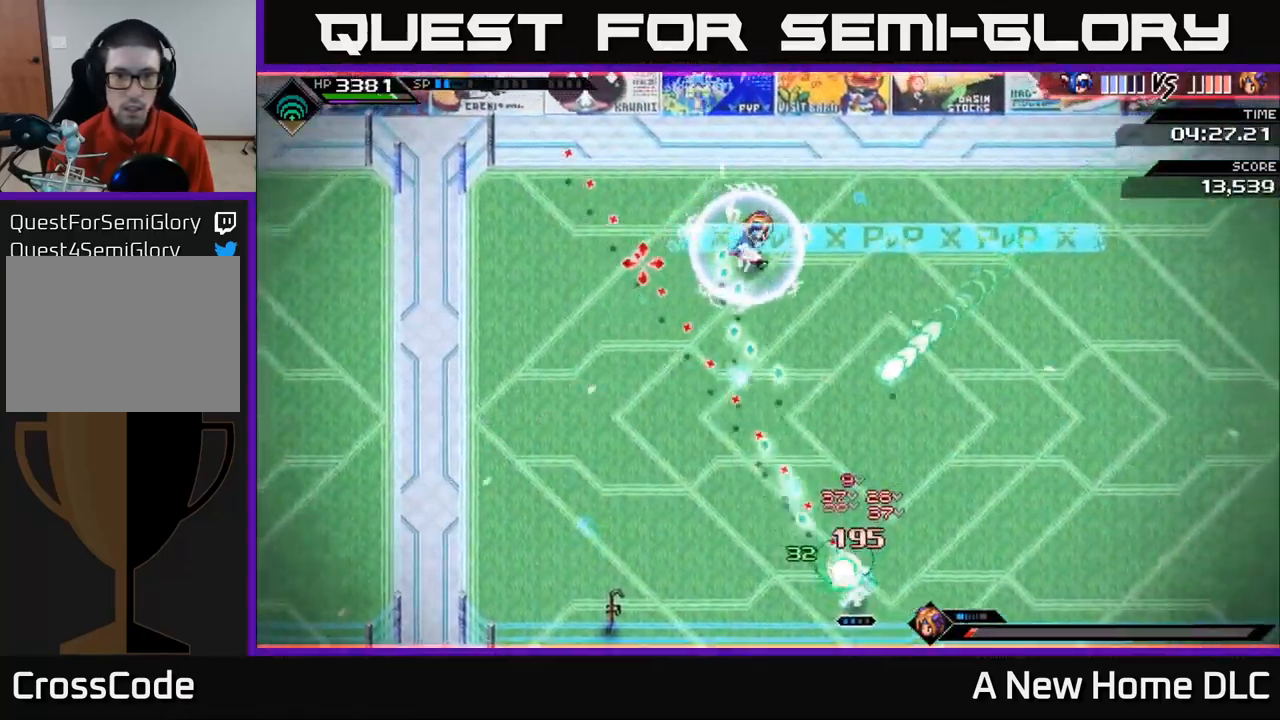
{"buttons": [], "left_stick": "right", "right_stick": "up", "events": [[66, "right_stick", "up"], [166, "left_stick", "up-right"], [300, "L1", "down"], [416, "L1", "up"], [450, "left_stick", "right"]]}
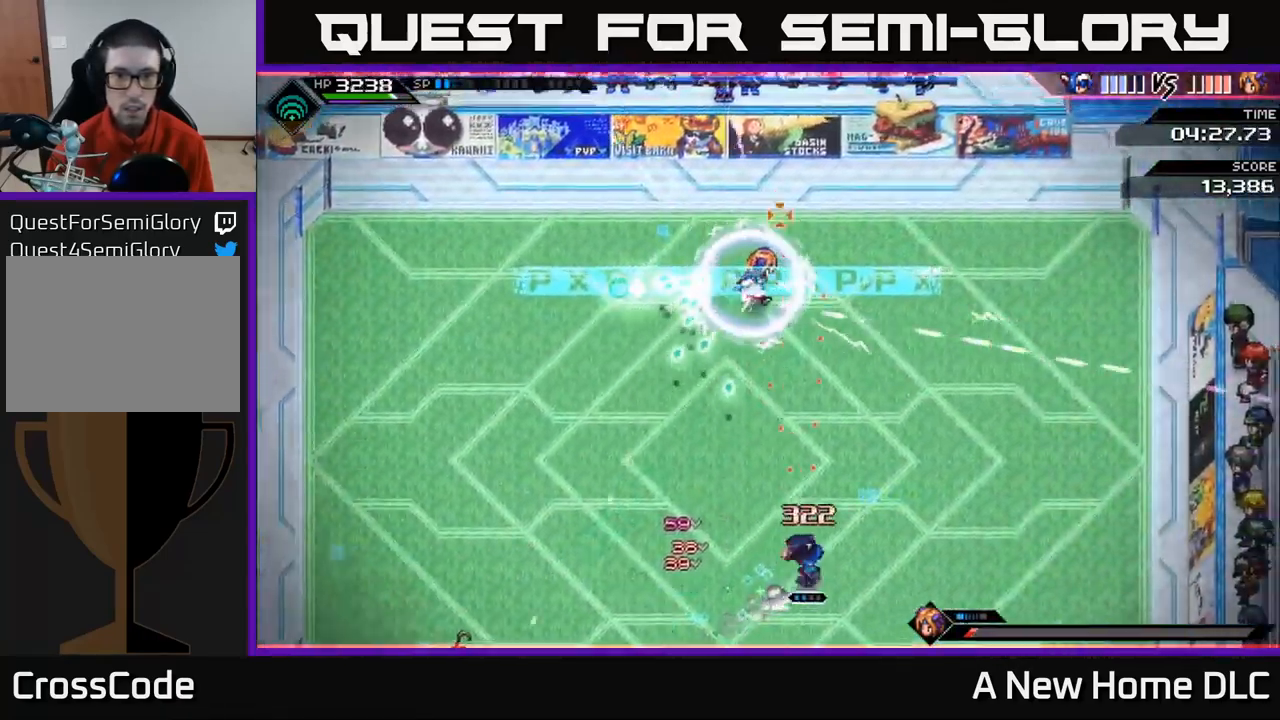
{"buttons": ["L1", "R1"], "left_stick": "down-right", "right_stick": "up", "events": [[16, "L1", "down"], [133, "L1", "up"], [216, "L1", "down"], [316, "L1", "up"], [366, "left_stick", "down-right"], [466, "L1", "down"], [500, "R1", "down"]]}